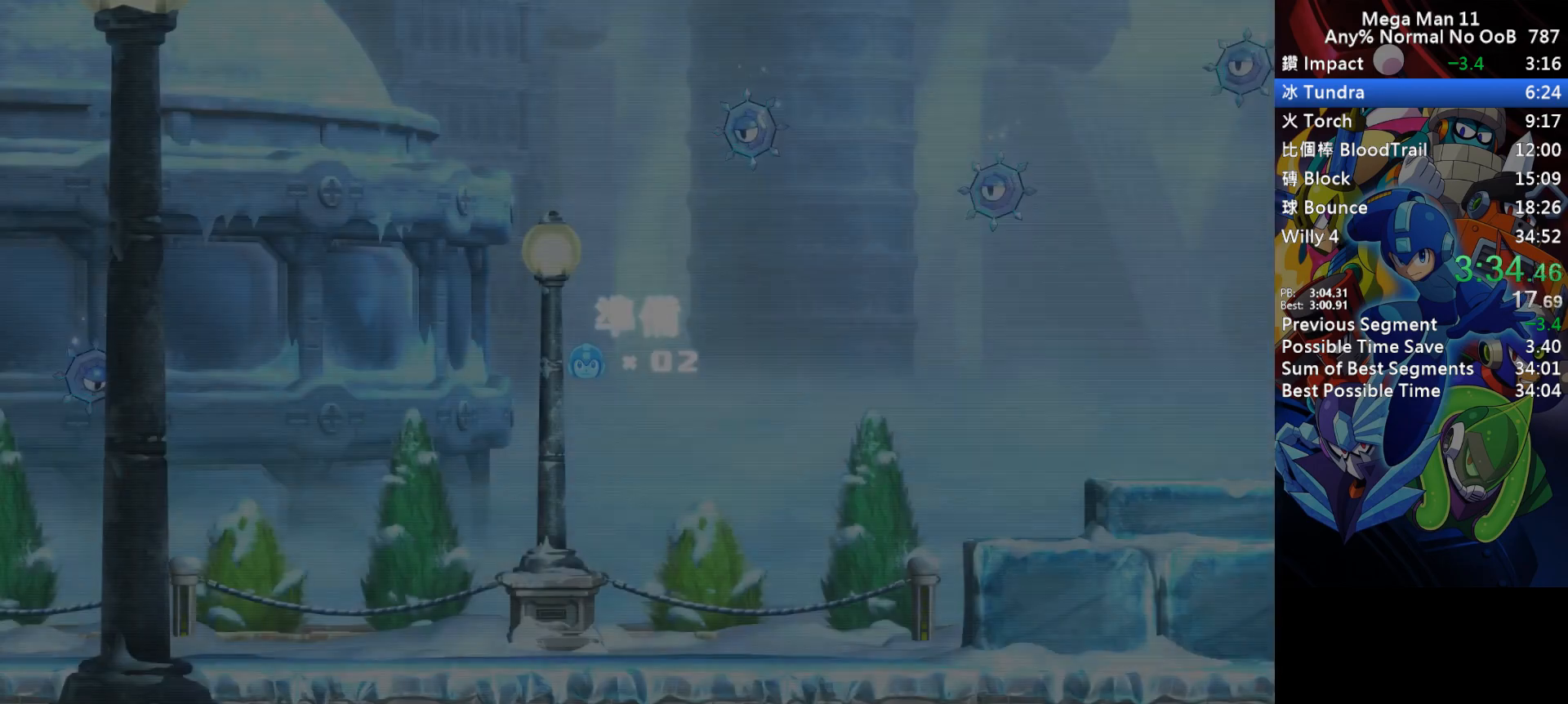
Gameplay with keyboard; each line is a JSON object with the keys held at the frame after it. "events" lists presses ("down") and releases ("up") of "1", "2", "3", "4", "a", "c", "d", "down", "e", "f", "left", "num1", "num2", "num3", "num4", "num5", "num6", "num7", "num8", "num9", "q", "r", "return", "right", "s", "space", "up", "w" and "z" between this image and that frame as [ms after this image, input, new state], when the widget could be followed in between. No other keys are recorded. Mouse input is not recorded.
{"keys": ["right"], "events": [[300, "right", "down"]]}
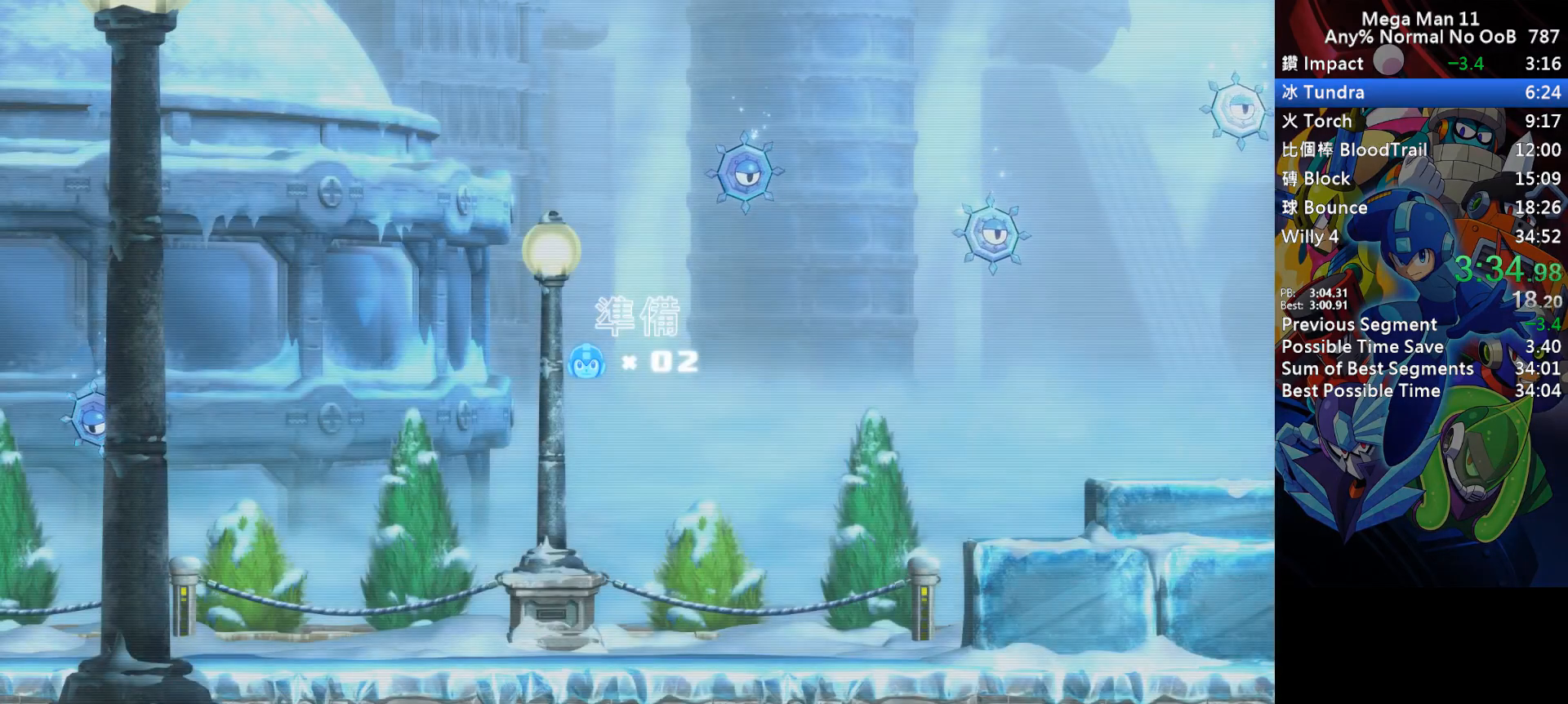
{"keys": ["right"], "events": []}
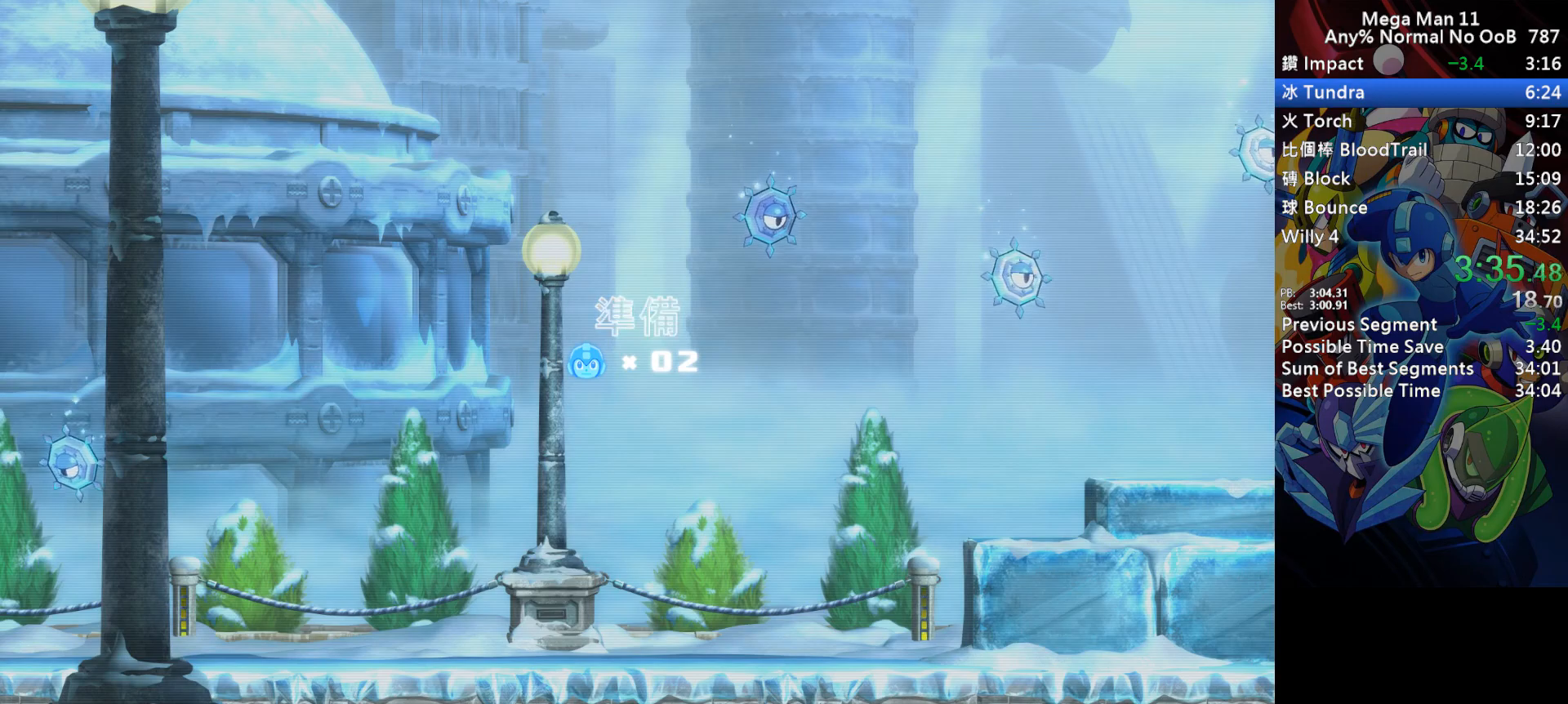
{"keys": ["right"], "events": []}
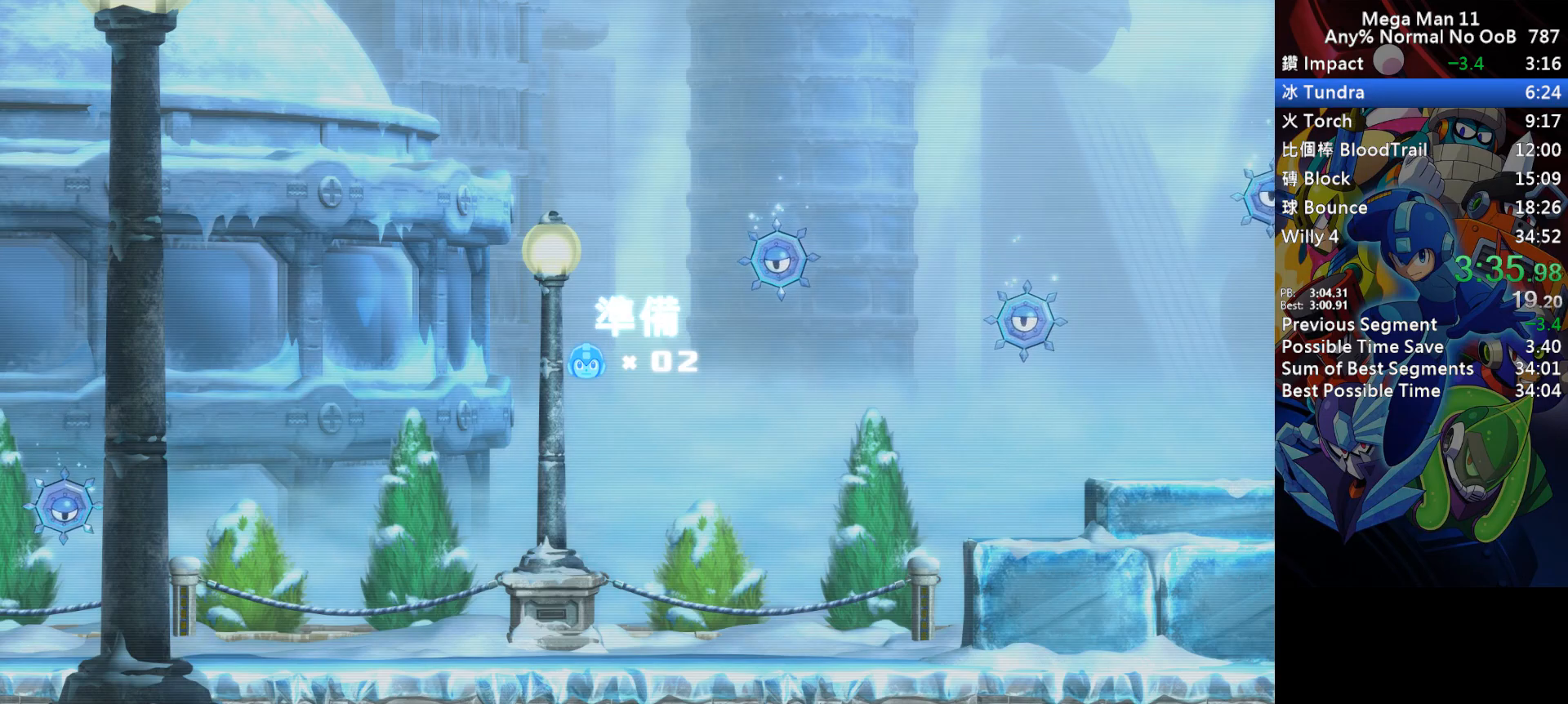
{"keys": ["a", "d", "right", "s"], "events": [[300, "d", "down"], [417, "d", "up"], [450, "a", "down"], [467, "s", "down"], [500, "d", "down"]]}
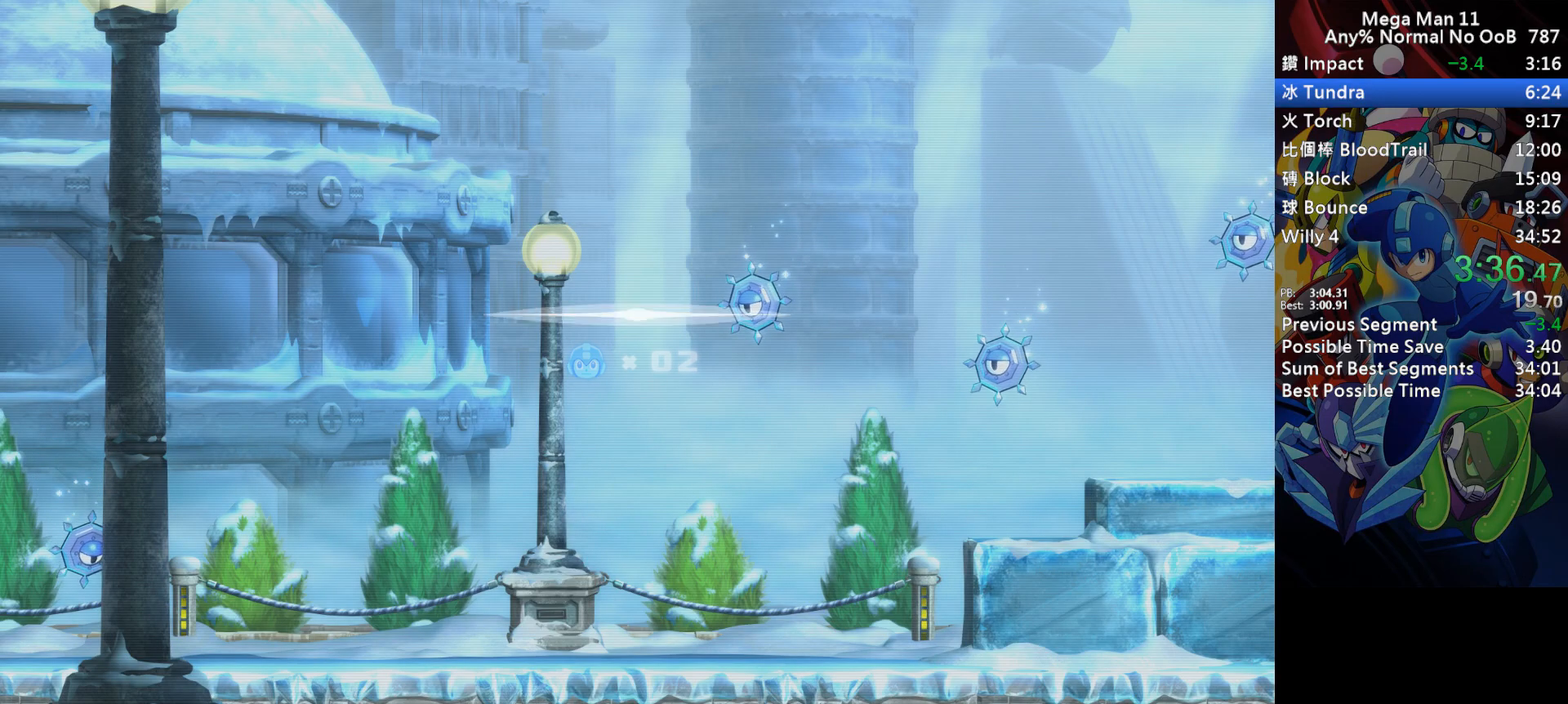
{"keys": ["d", "right"], "events": [[33, "a", "up"], [50, "s", "up"], [117, "a", "down"], [133, "d", "up"], [217, "a", "up"], [283, "d", "down"], [383, "d", "up"], [467, "d", "down"]]}
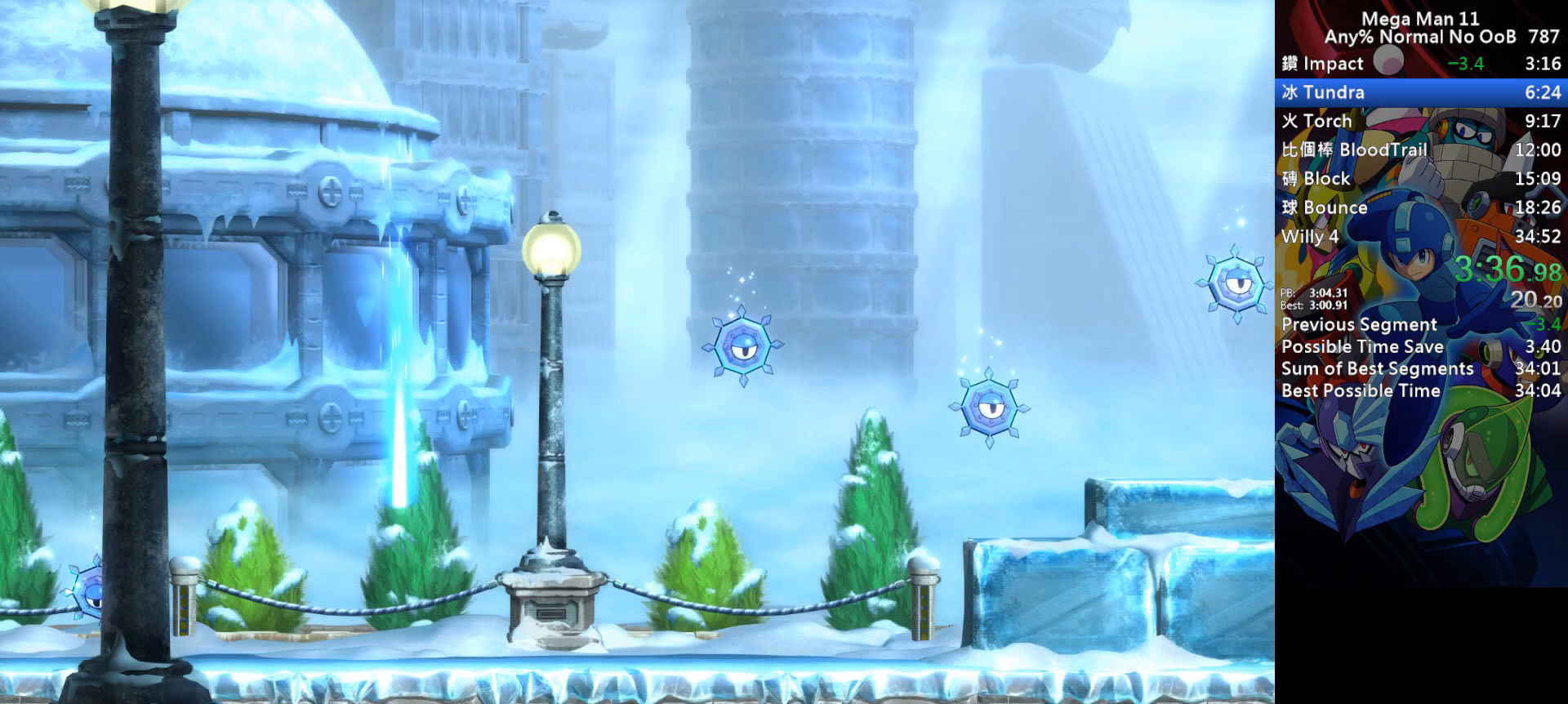
{"keys": ["right"], "events": [[50, "d", "up"], [133, "d", "down"], [183, "d", "up"], [283, "d", "down"], [350, "d", "up"], [450, "d", "down"], [500, "d", "up"]]}
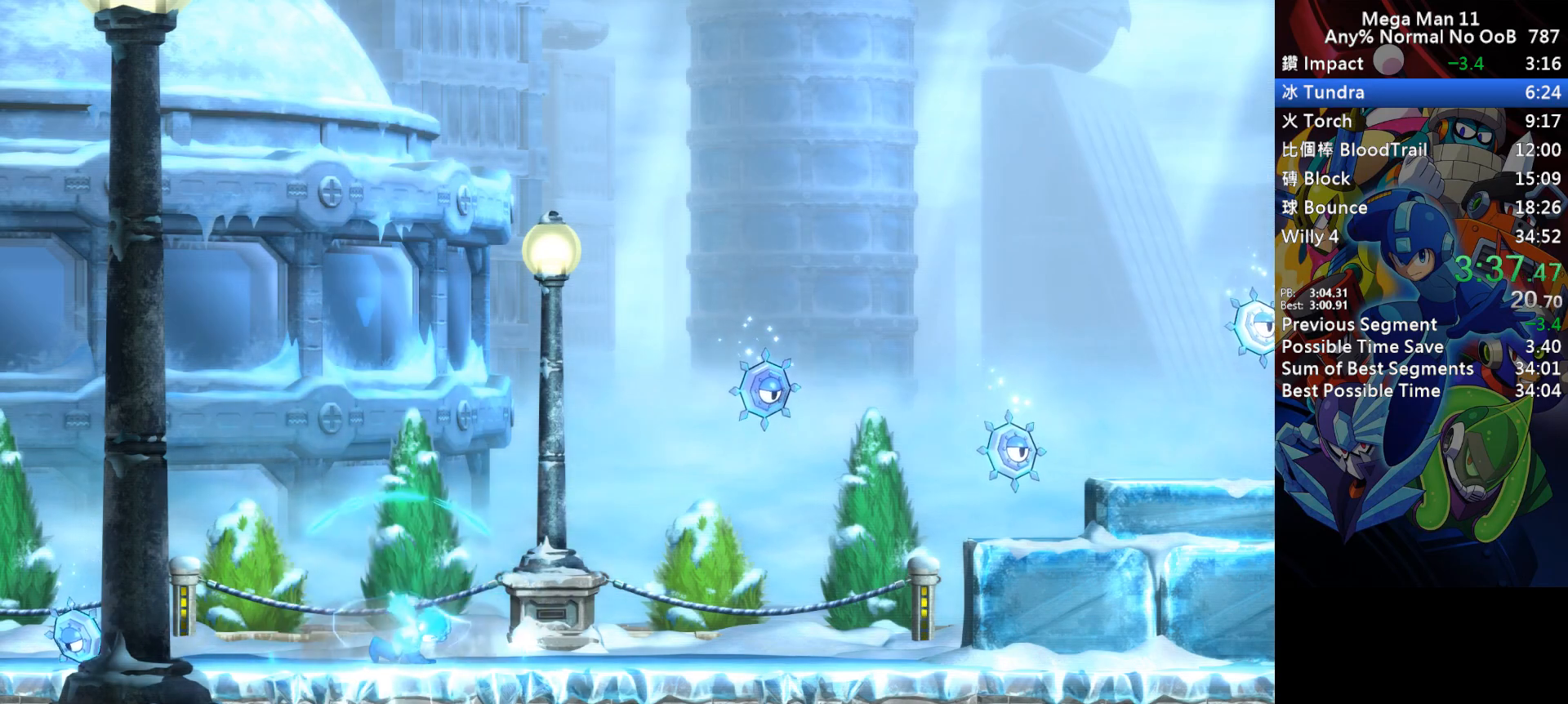
{"keys": ["right"], "events": [[100, "d", "down"], [167, "d", "up"], [267, "d", "down"], [317, "d", "up"], [417, "d", "down"], [483, "d", "up"]]}
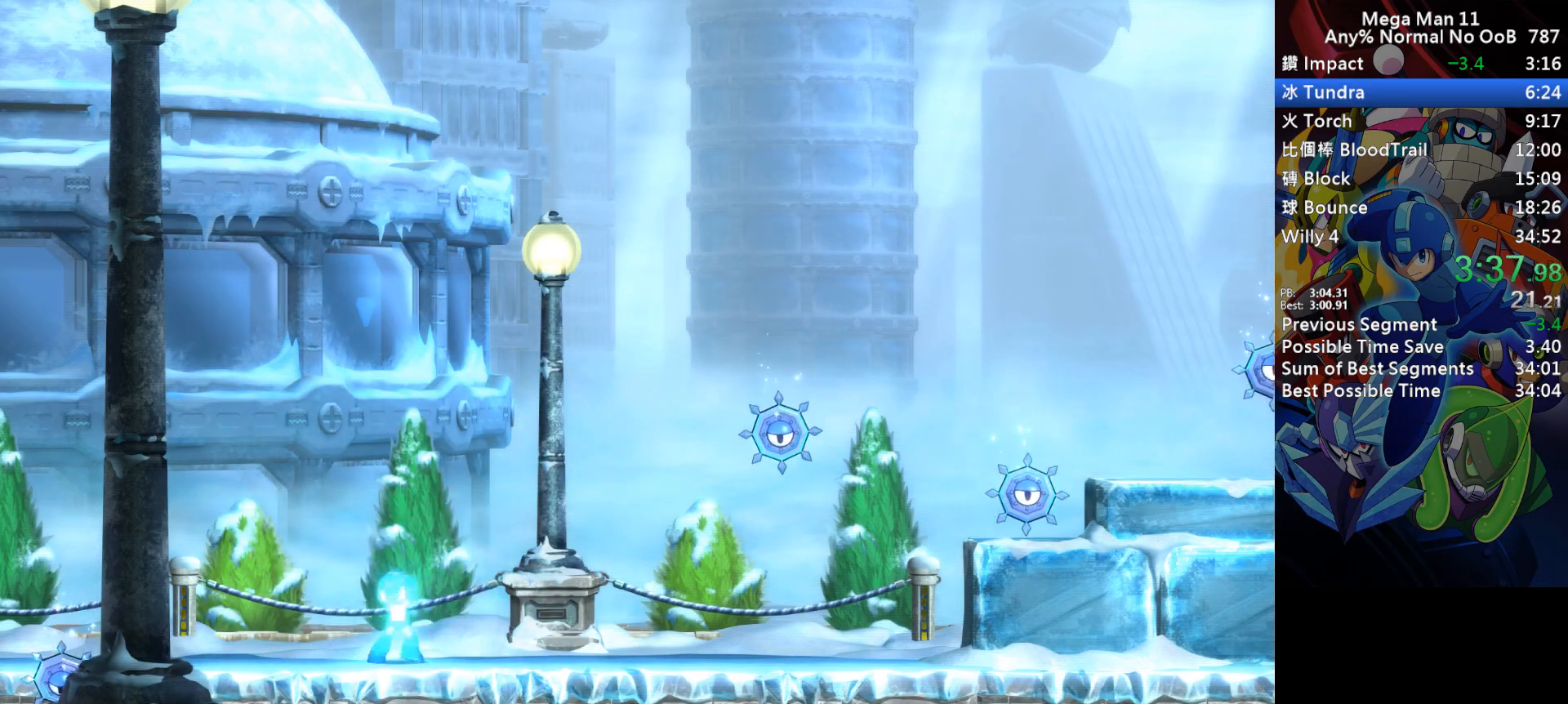
{"keys": ["d", "right"], "events": [[400, "d", "down"]]}
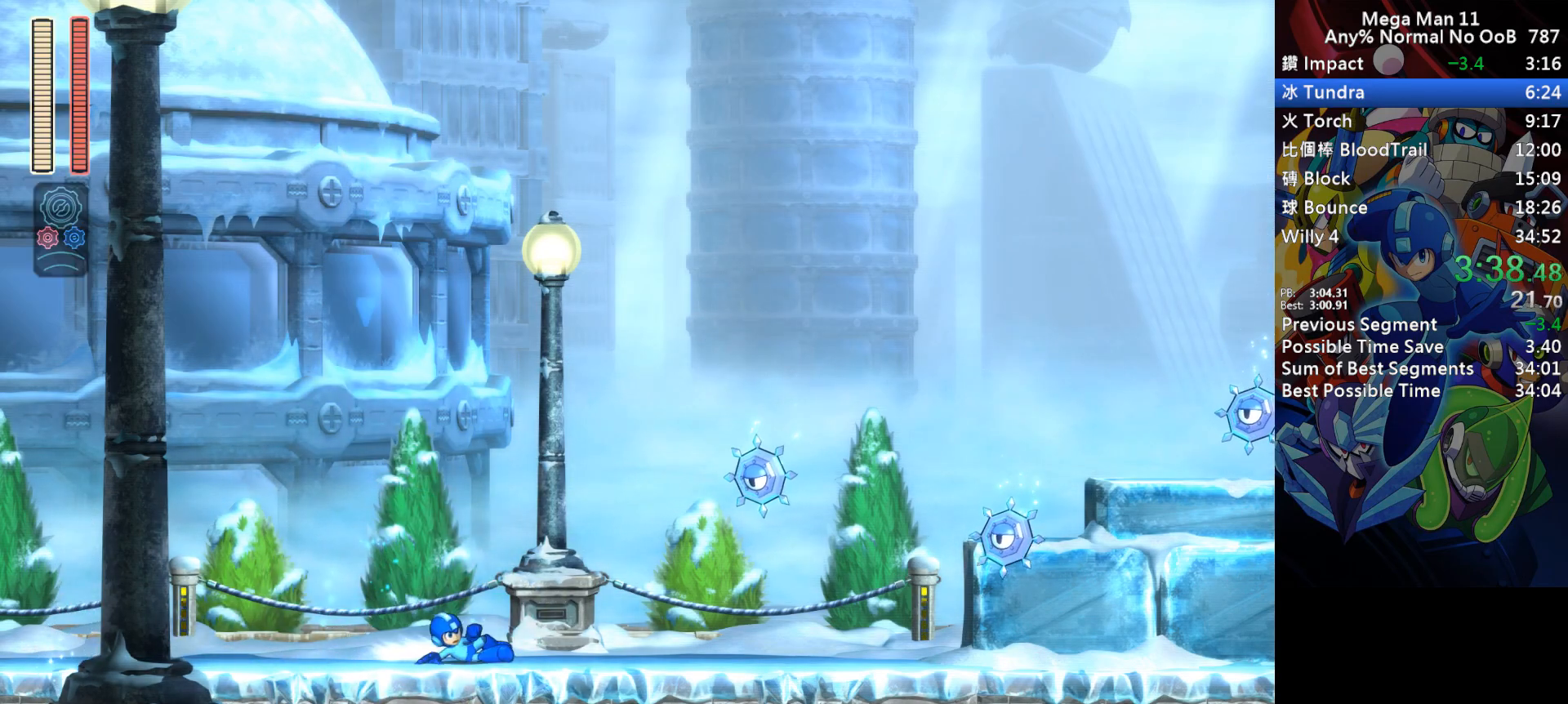
{"keys": ["d", "right"], "events": [[200, "d", "up"], [250, "d", "down"]]}
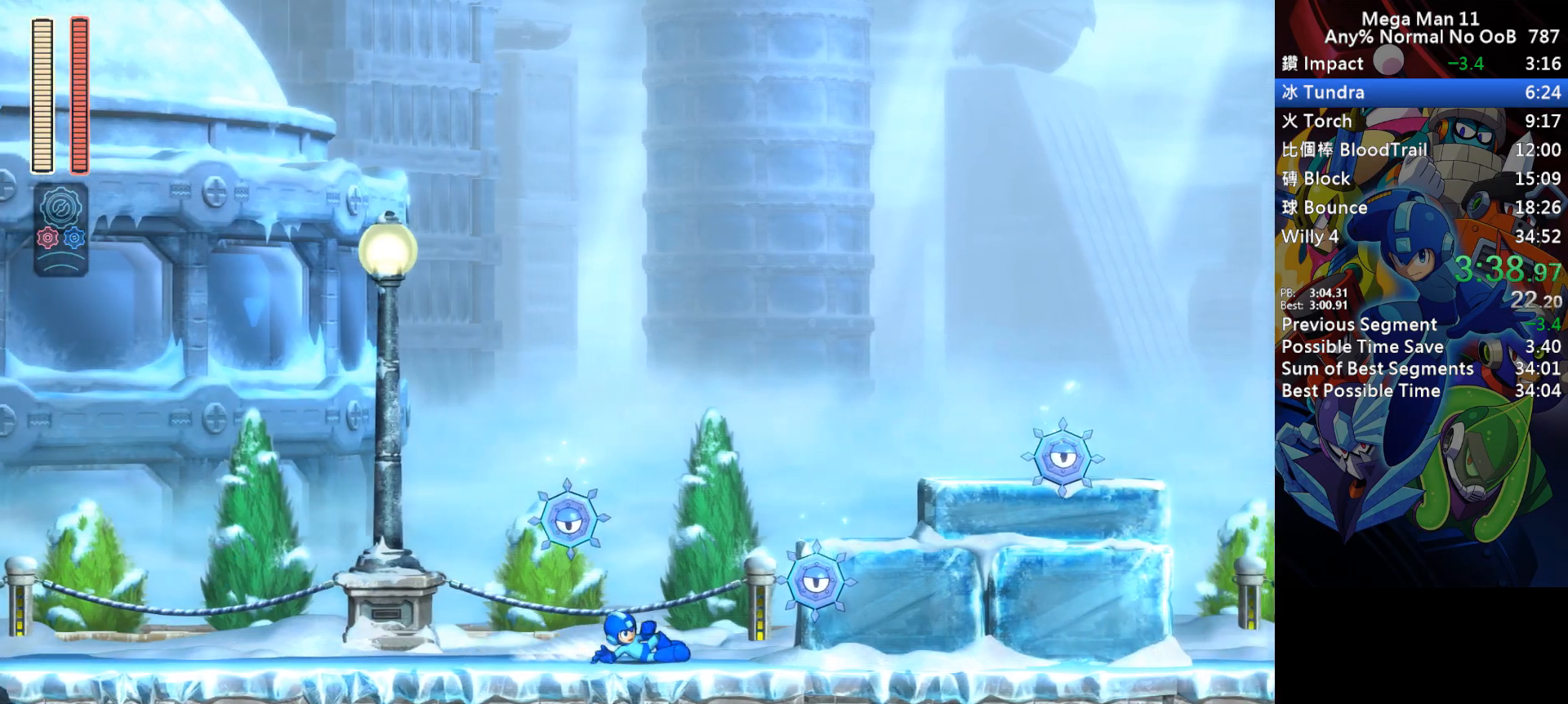
{"keys": ["right", "s"], "events": [[50, "s", "down"], [50, "space", "down"], [250, "s", "up"], [250, "space", "up"], [267, "d", "up"], [483, "s", "down"]]}
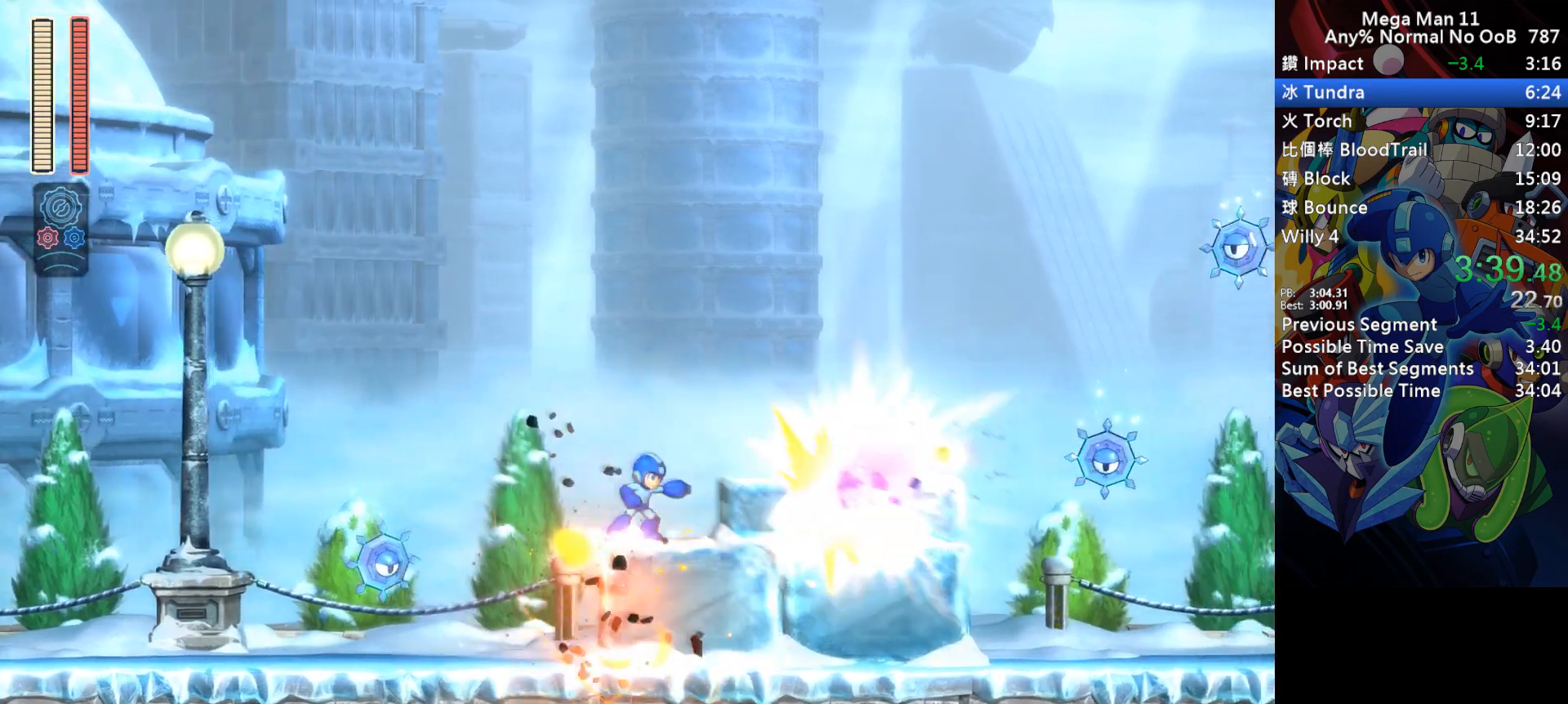
{"keys": ["d", "right"], "events": [[100, "s", "up"], [383, "d", "down"]]}
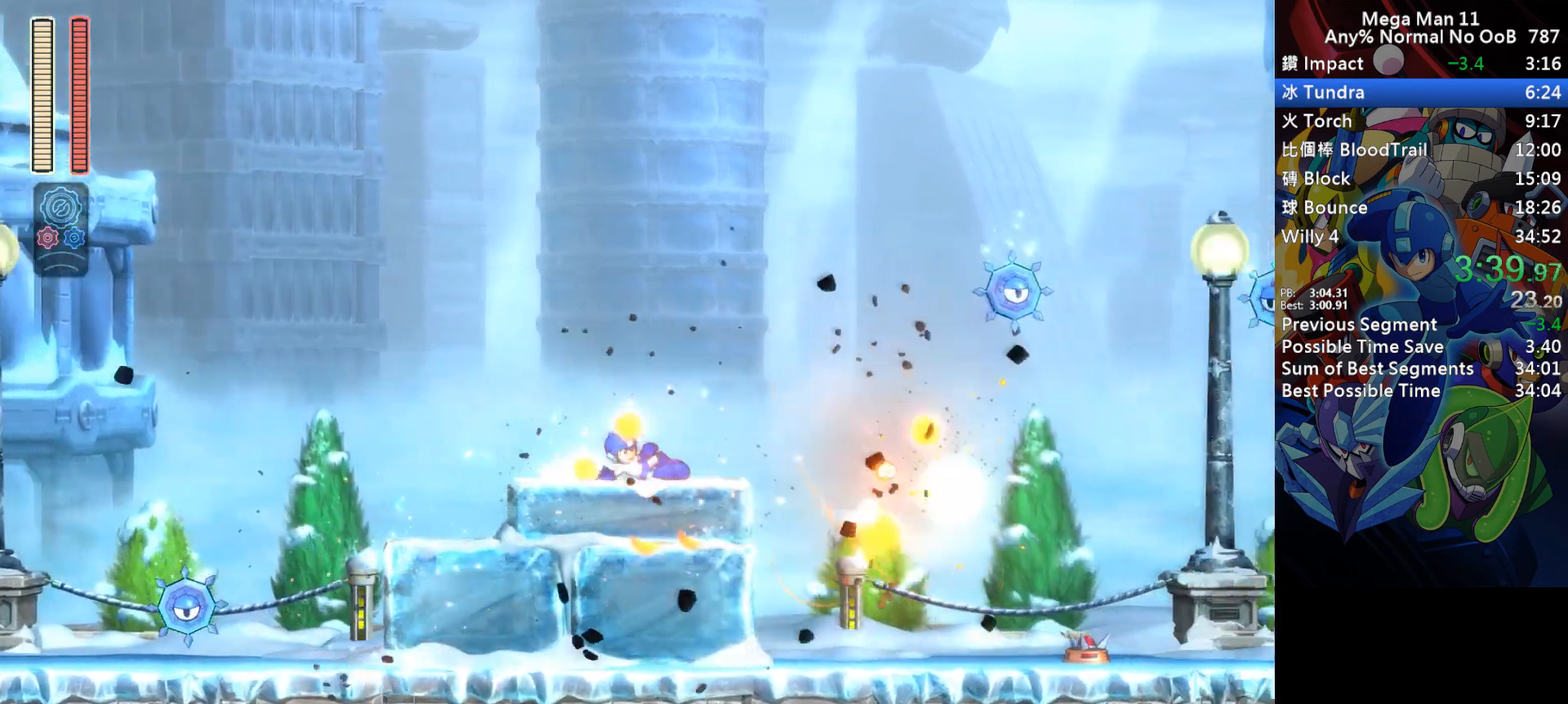
{"keys": [], "events": [[100, "d", "up"], [100, "s", "down"], [150, "s", "up"], [467, "right", "up"]]}
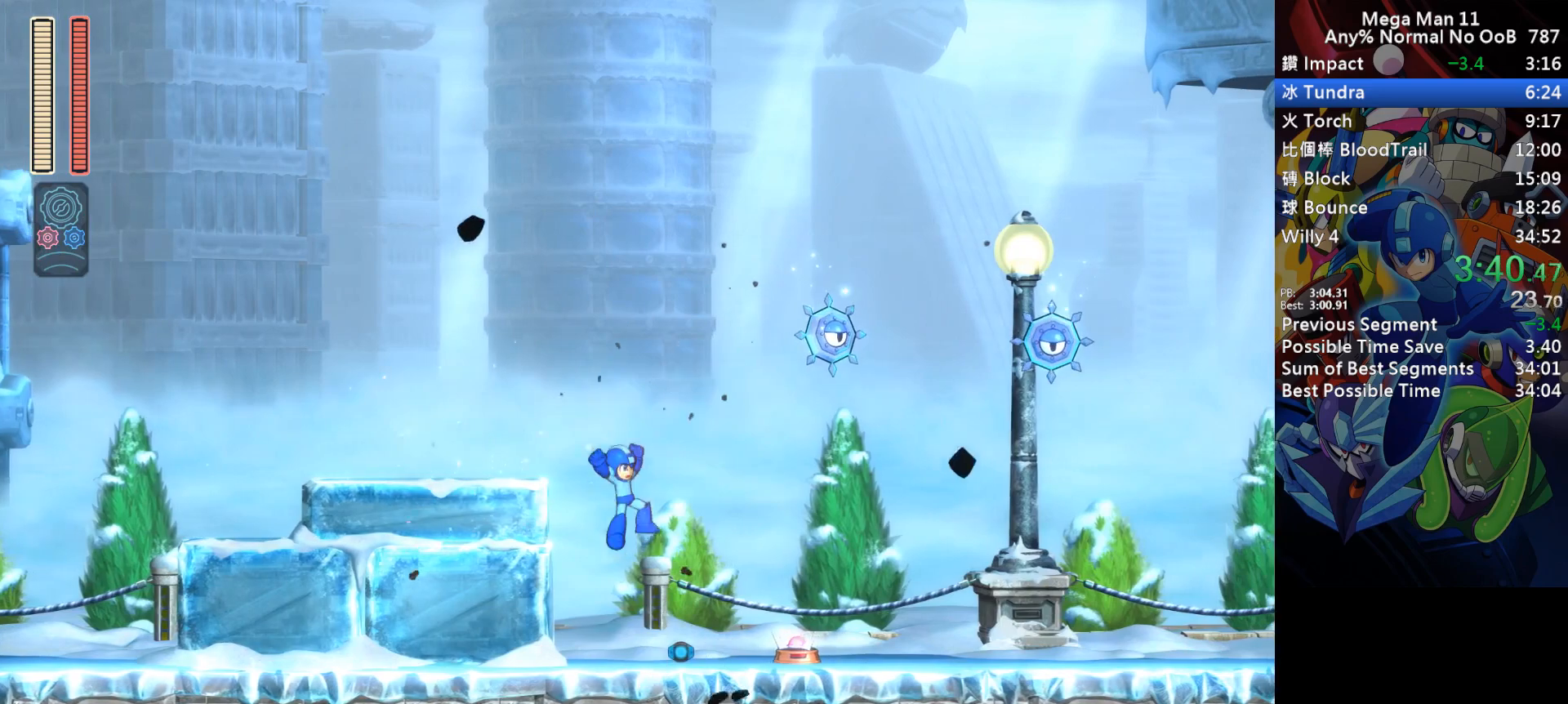
{"keys": ["right"], "events": [[67, "right", "down"], [133, "s", "down"], [233, "s", "up"]]}
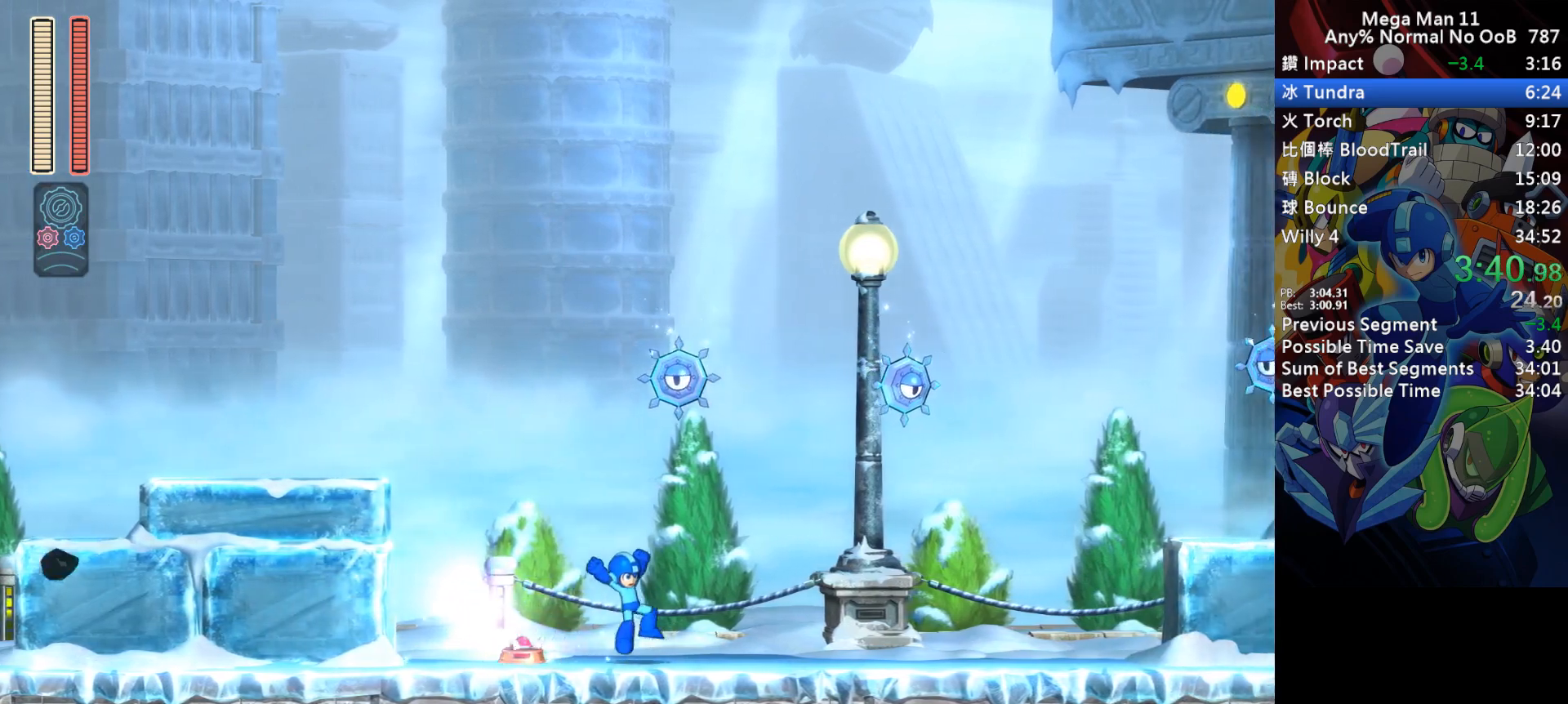
{"keys": ["d", "right"], "events": [[33, "d", "down"], [400, "d", "up"], [450, "d", "down"]]}
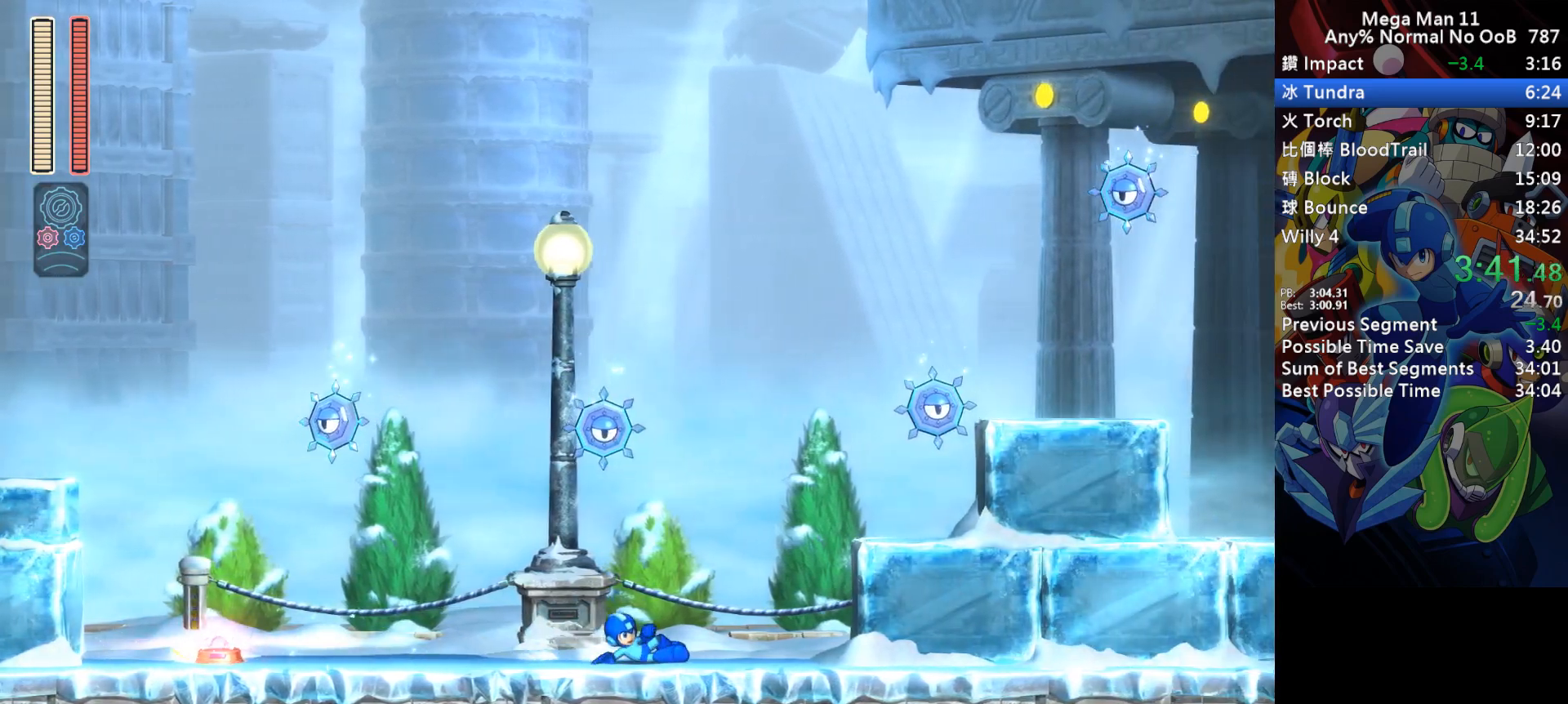
{"keys": ["right"], "events": [[100, "s", "down"], [267, "space", "down"], [333, "d", "up"], [333, "s", "up"], [350, "space", "up"]]}
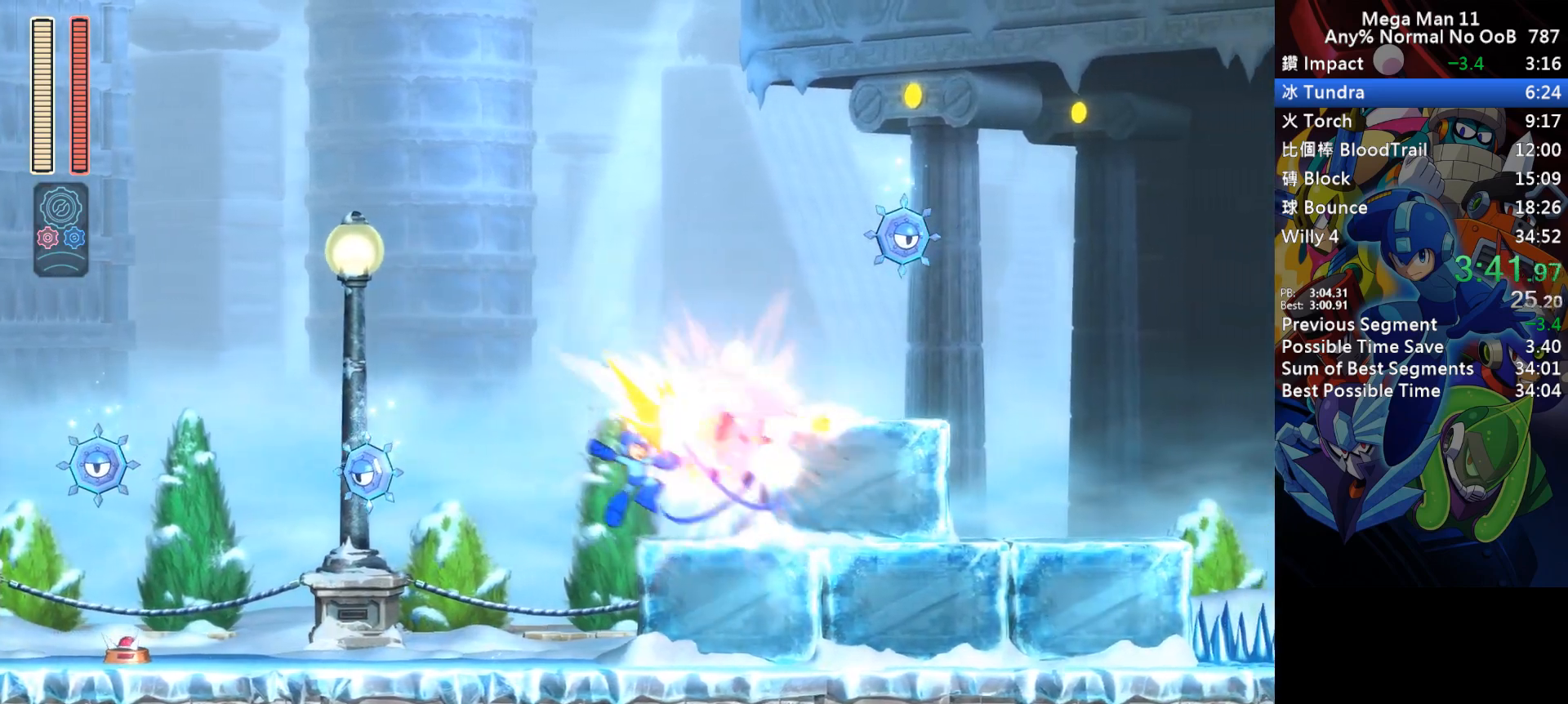
{"keys": ["d", "right"], "events": [[67, "s", "down"], [267, "s", "up"], [467, "d", "down"]]}
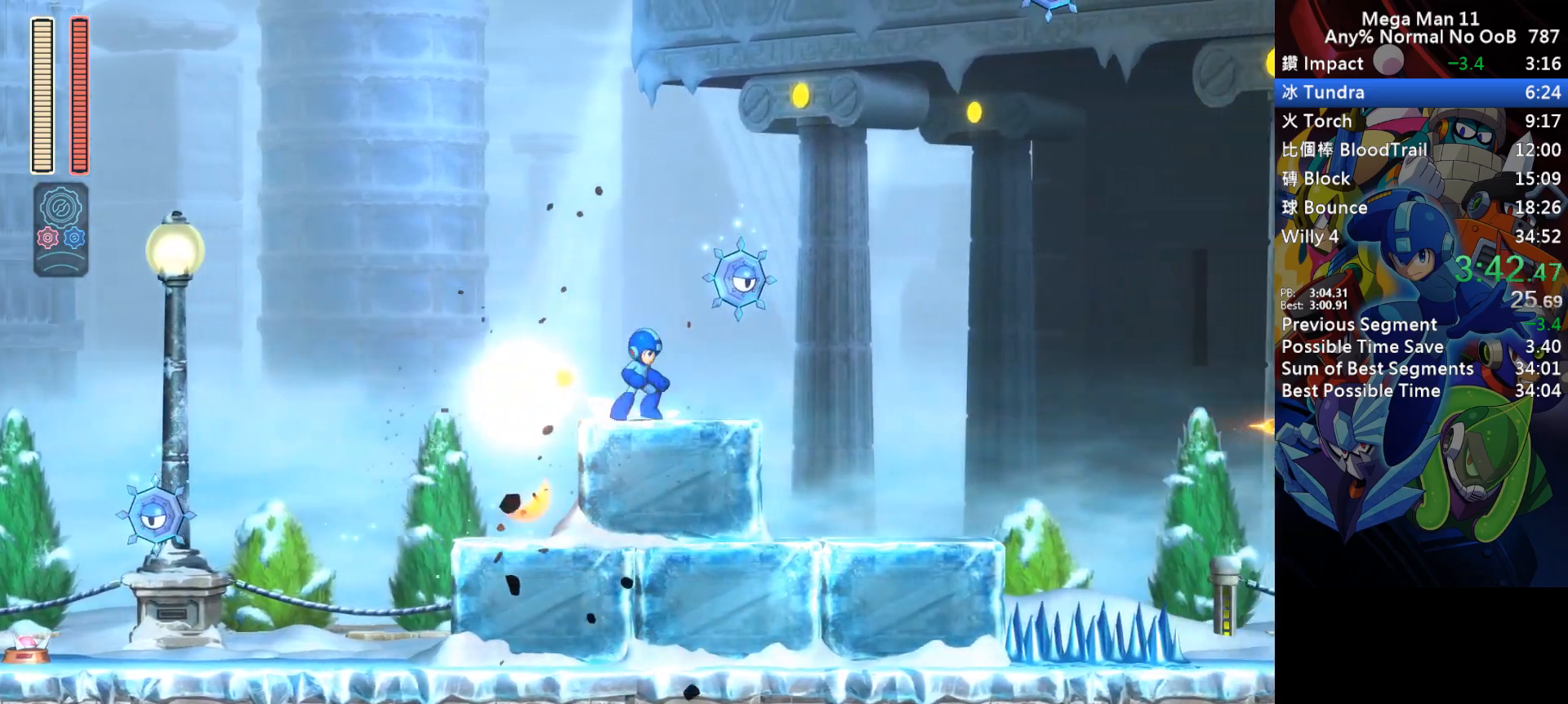
{"keys": ["d", "right"], "events": [[200, "d", "up"], [500, "d", "down"]]}
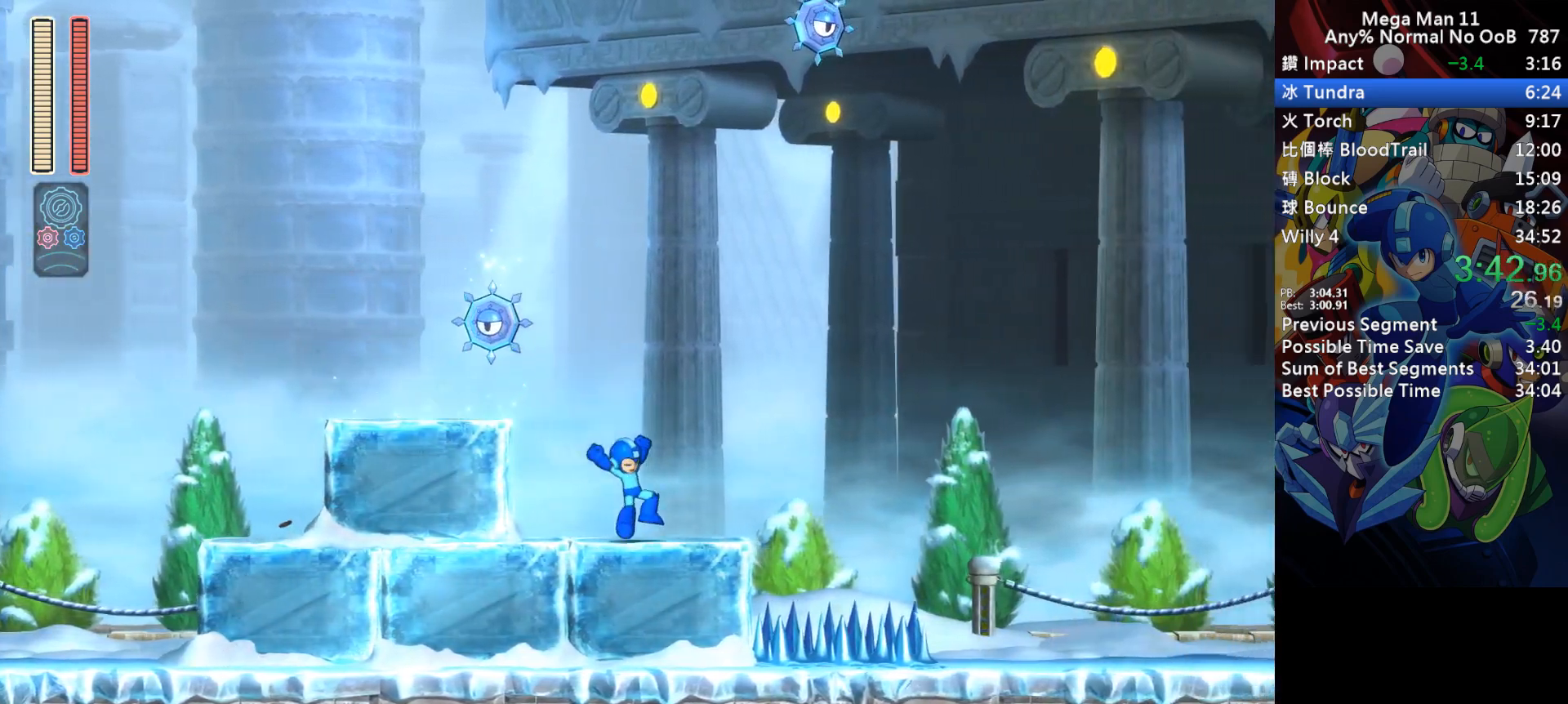
{"keys": ["right"], "events": [[150, "s", "down"], [400, "s", "up"], [417, "d", "up"]]}